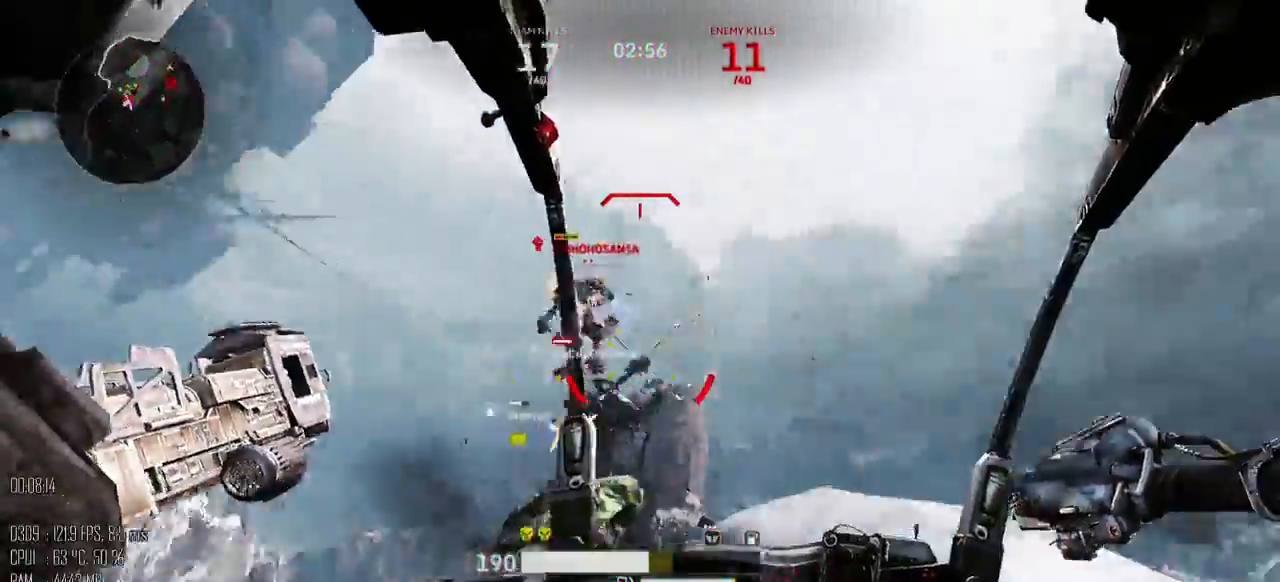
Gameplay with keyboard and mouse; each line is a JSON object with the keys and mouse buttons held at the frame after it. "events" lists presses ("down") and releases ("up") of ".", "/", "0", "1", "2", "3", "4", "5", "6", "7", "8", "9", "a", "alt_l", "alt_r", "b", "backslash", "backspace", "c", "caps_lock", "comma", "ctrl", "d", "e", "equals", "escape", "f", "g", "h", "i", "j", "k", "l", "lbracket", "m", "minus", "n", "o", "p", "q", "quote", "r", "rbracket", "return", "s", "semicolon", "shift_l", "shift_r", "space", "super", "t", "tab", "u", "v", "w", "x", "y", "z", "mouse_left", "mouse_right", "mouse_mb4" and "mouse_mb5" between this image and that frame as [ms after this image, input, new state], when the widget could be followed in between. "mouse_left", "mouse_right", "mouse_mb4", "mouse_mb5" = the "left", "right", "mb4", "mb5" buttons of the "mouse" list. No other keys are recorded. Not read: mouse_move.
{"keys": ["a", "w"], "mouse": ["left"], "events": [[50, "shift_l", "up"], [150, "w", "down"], [184, "a", "down"], [217, "d", "up"], [250, "mouse_right", "down"], [334, "mouse_right", "up"]]}
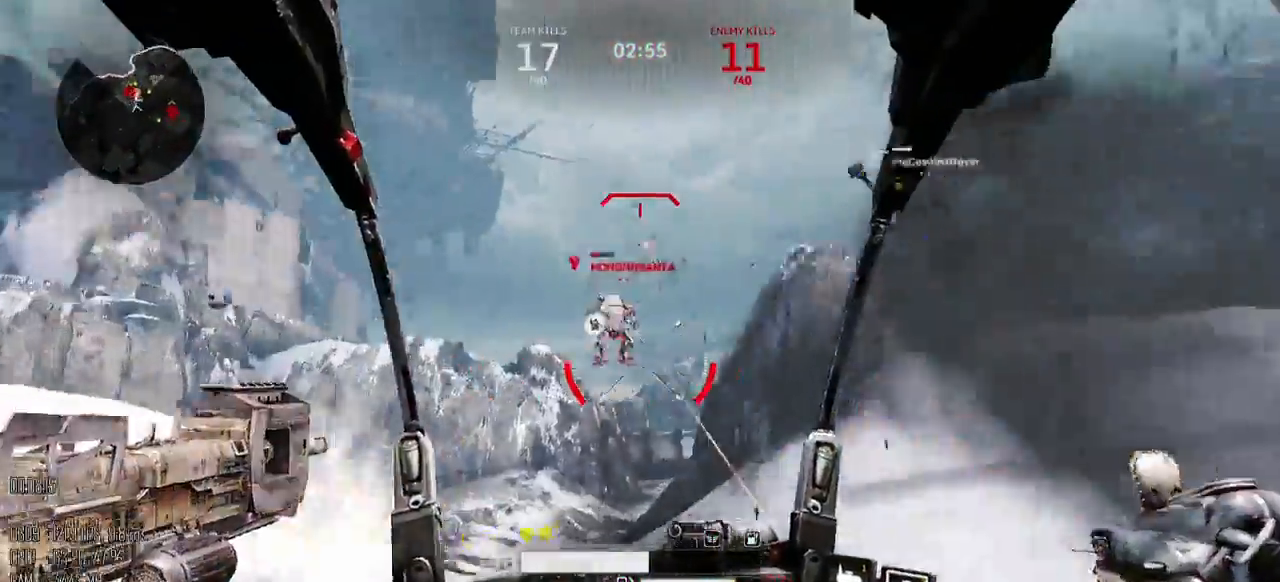
{"keys": ["a", "w"], "mouse": ["left"], "events": [[67, "mouse_right", "down"], [150, "mouse_right", "up"], [150, "space", "down"], [350, "space", "up"]]}
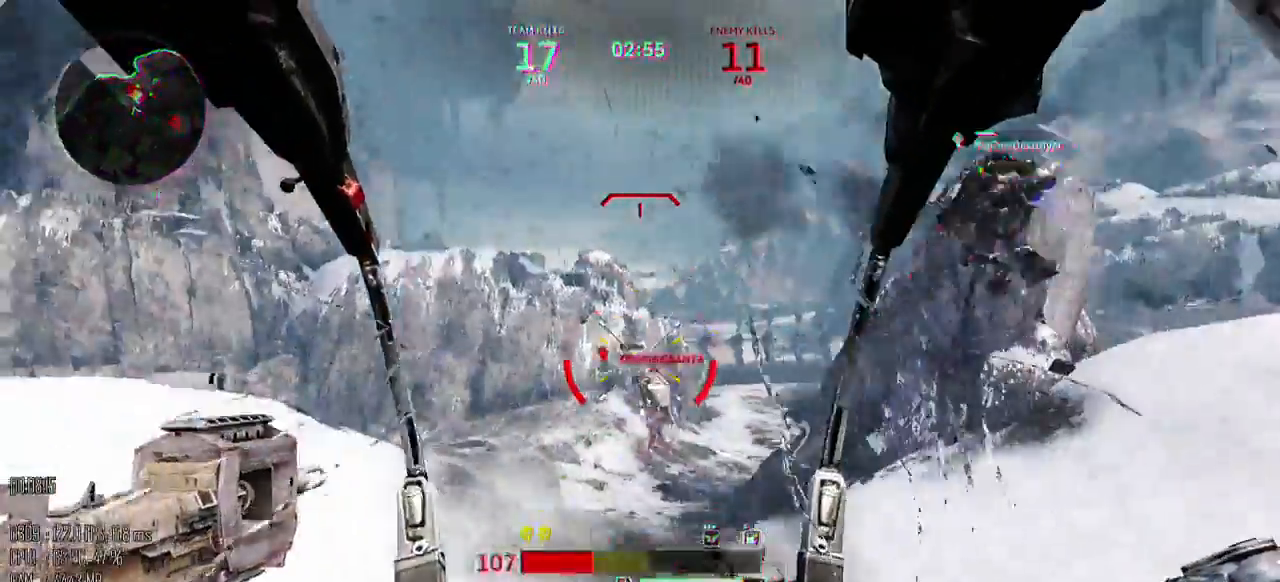
{"keys": ["w"], "mouse": ["left"], "events": [[50, "a", "up"]]}
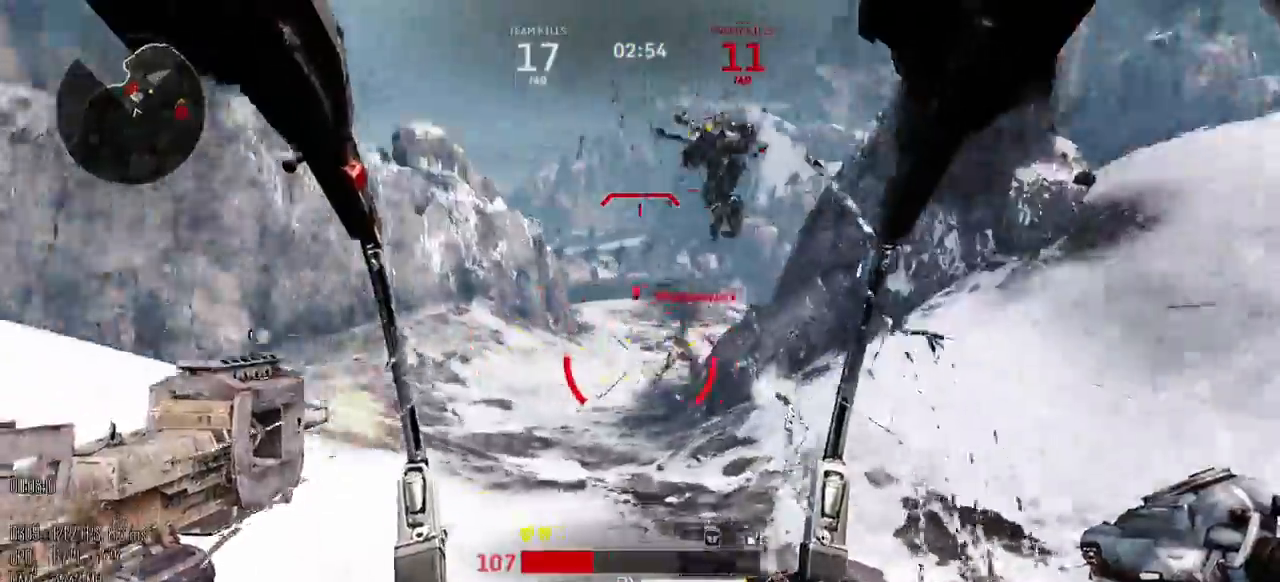
{"keys": ["a", "w"], "mouse": ["left"], "events": [[50, "a", "down"]]}
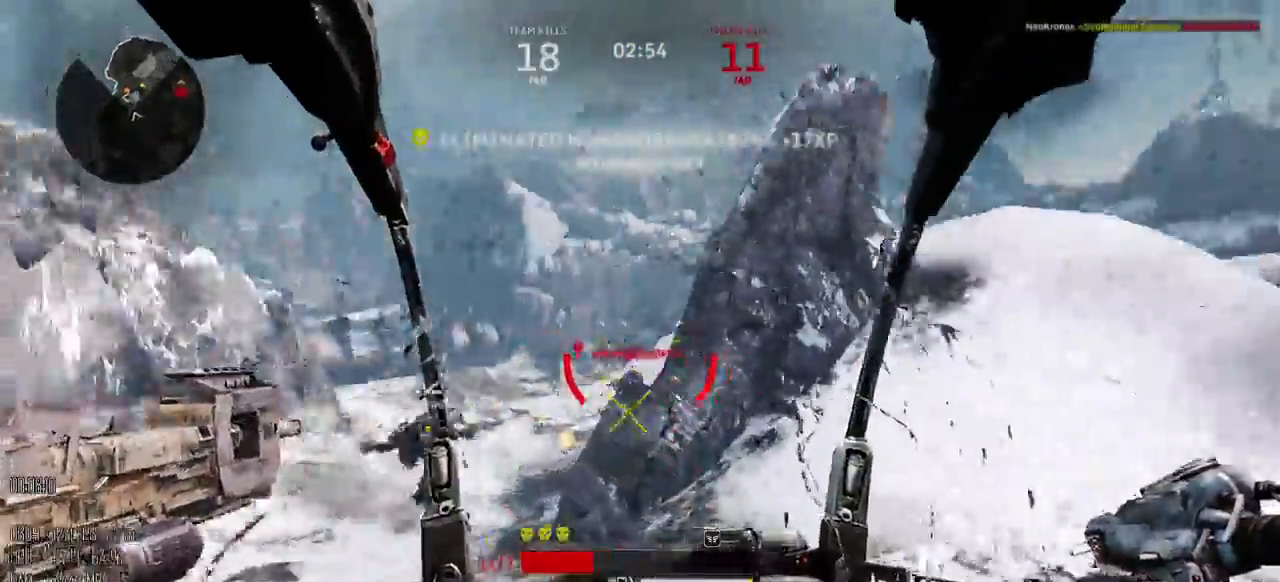
{"keys": ["a", "shift_l"], "mouse": [], "events": [[34, "mouse_left", "up"], [234, "shift_l", "down"], [267, "w", "up"], [350, "shift_l", "up"], [417, "shift_l", "down"]]}
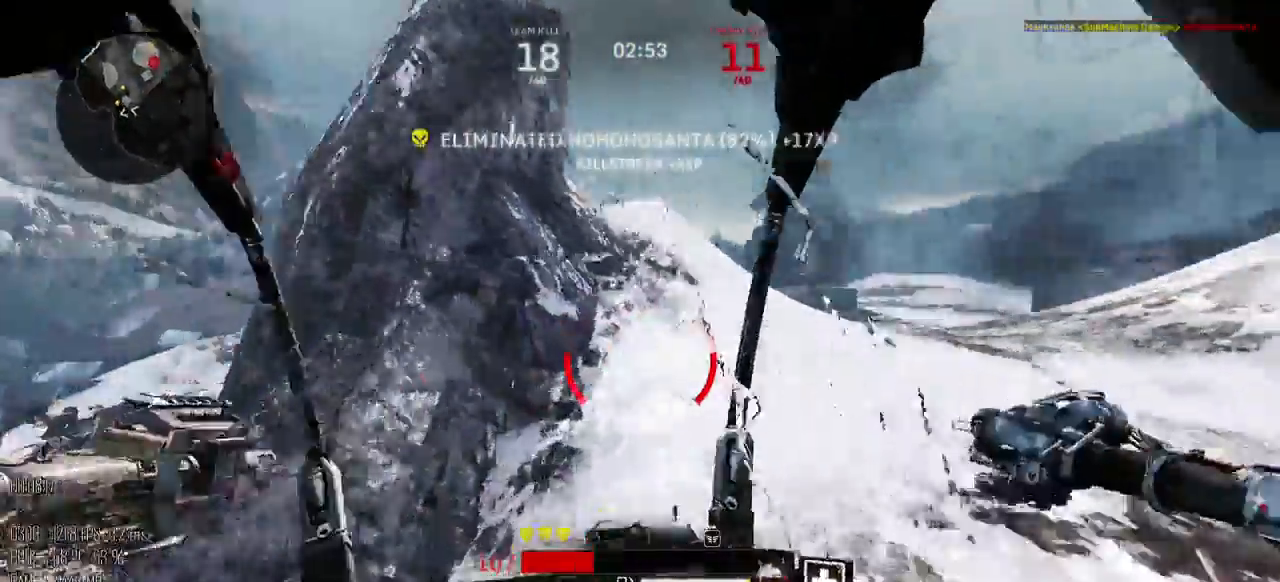
{"keys": ["a", "w"], "mouse": [], "events": [[50, "shift_l", "up"], [217, "w", "down"]]}
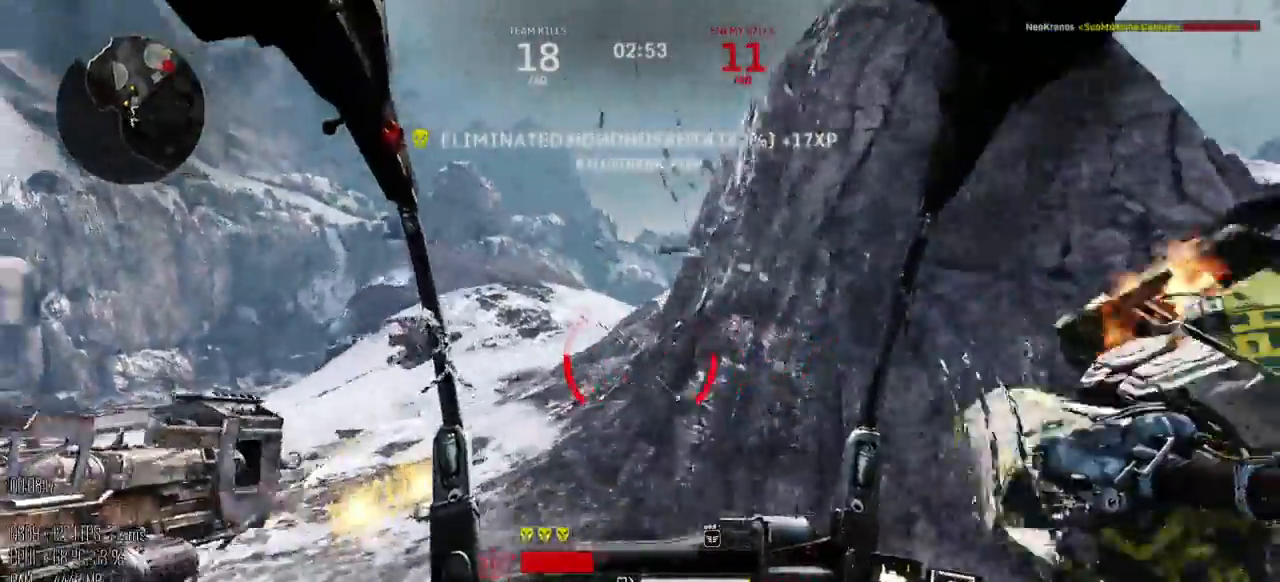
{"keys": ["a", "w"], "mouse": [], "events": []}
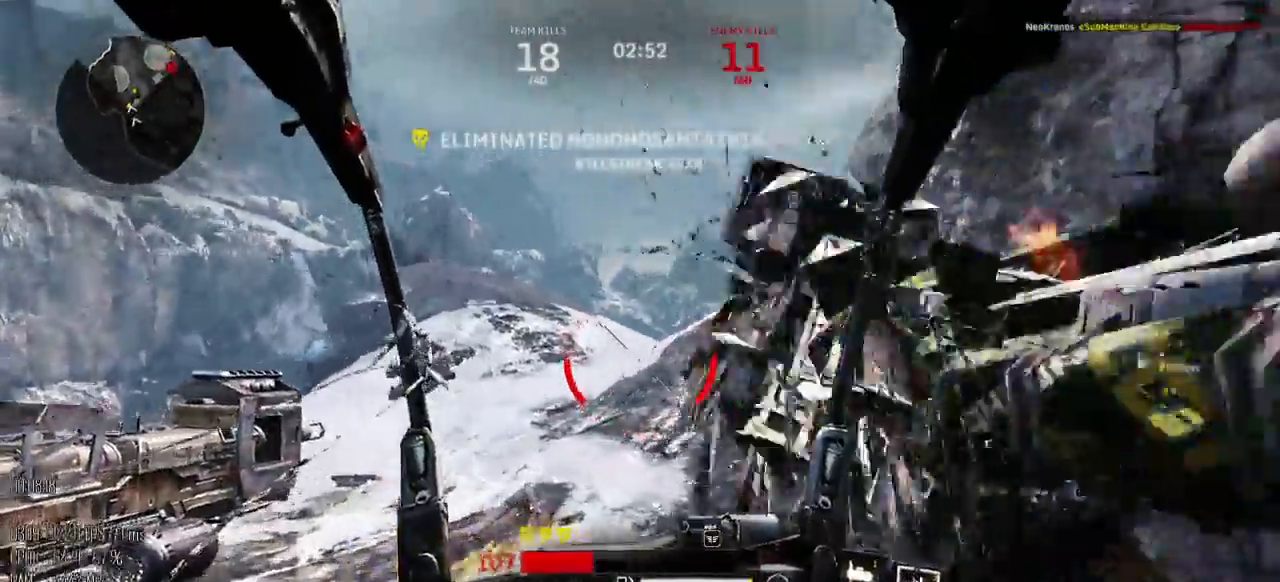
{"keys": ["a"], "mouse": [], "events": [[100, "a", "up"], [100, "d", "down"], [334, "a", "down"], [334, "d", "up"], [484, "w", "up"]]}
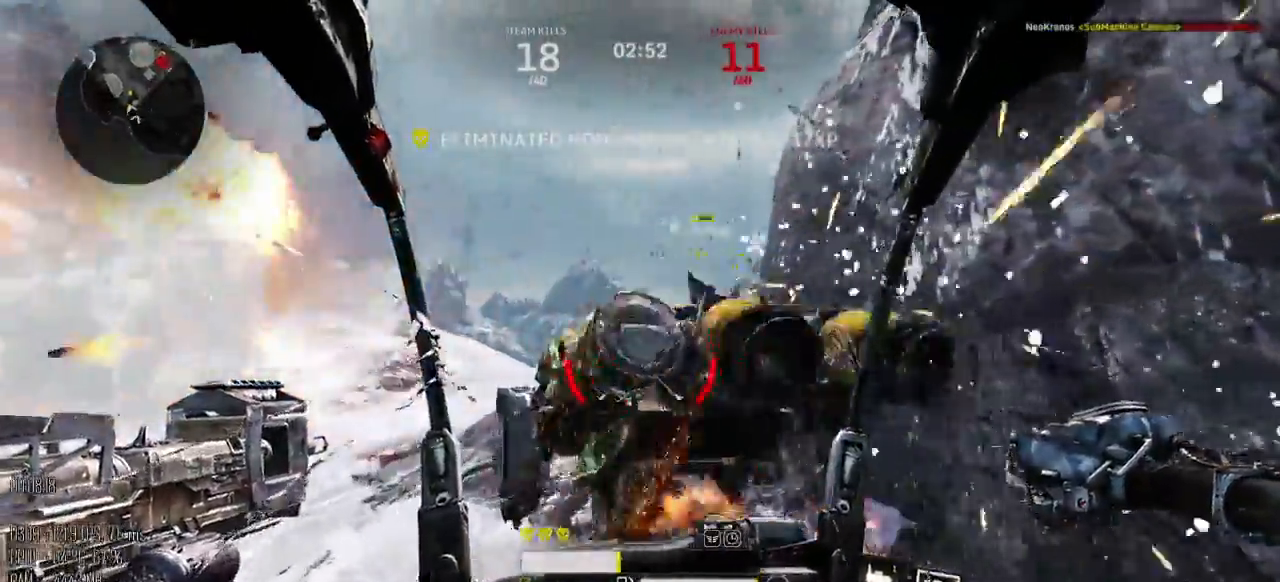
{"keys": ["a", "w"], "mouse": [], "events": [[117, "s", "down"], [184, "d", "down"], [217, "a", "up"], [284, "s", "up"], [367, "w", "down"], [467, "a", "down"], [467, "d", "up"]]}
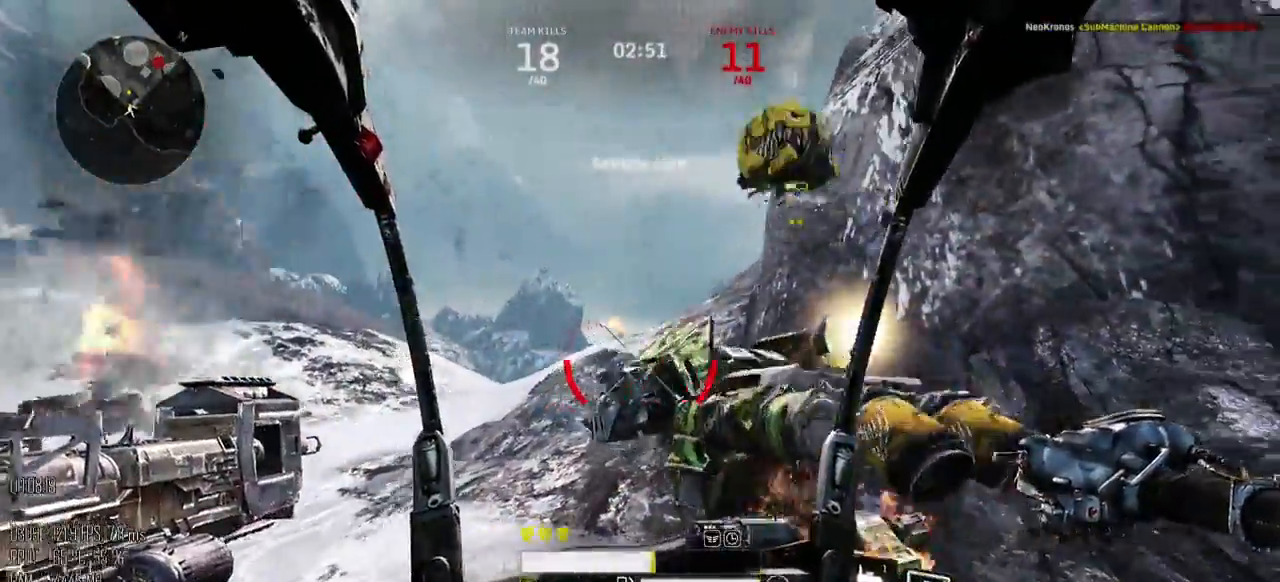
{"keys": ["a", "w"], "mouse": [], "events": [[67, "w", "up"], [217, "s", "down"], [284, "a", "up"], [284, "d", "down"], [317, "s", "up"], [417, "w", "down"], [484, "a", "down"], [484, "d", "up"]]}
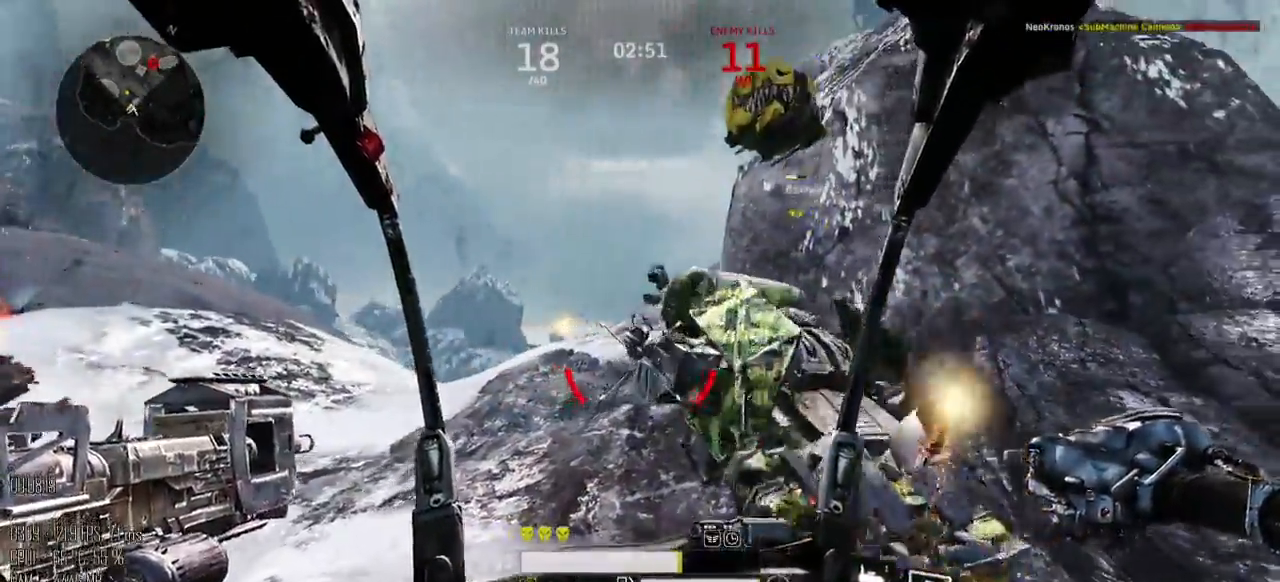
{"keys": ["a", "w"], "mouse": [], "events": []}
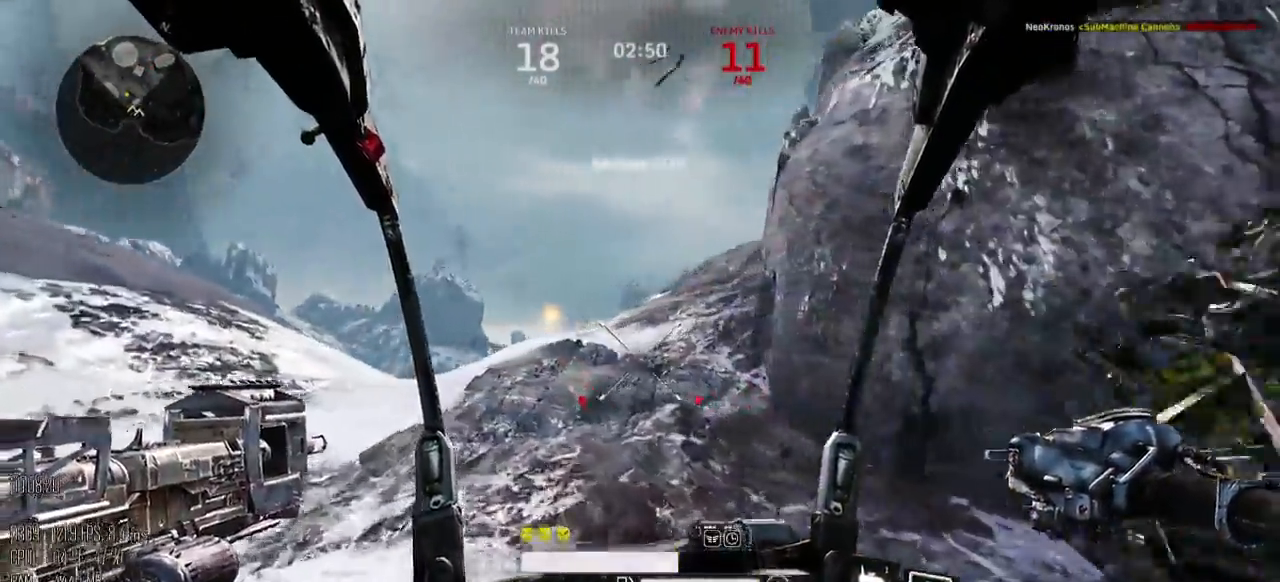
{"keys": ["w"], "mouse": [], "events": [[500, "a", "up"]]}
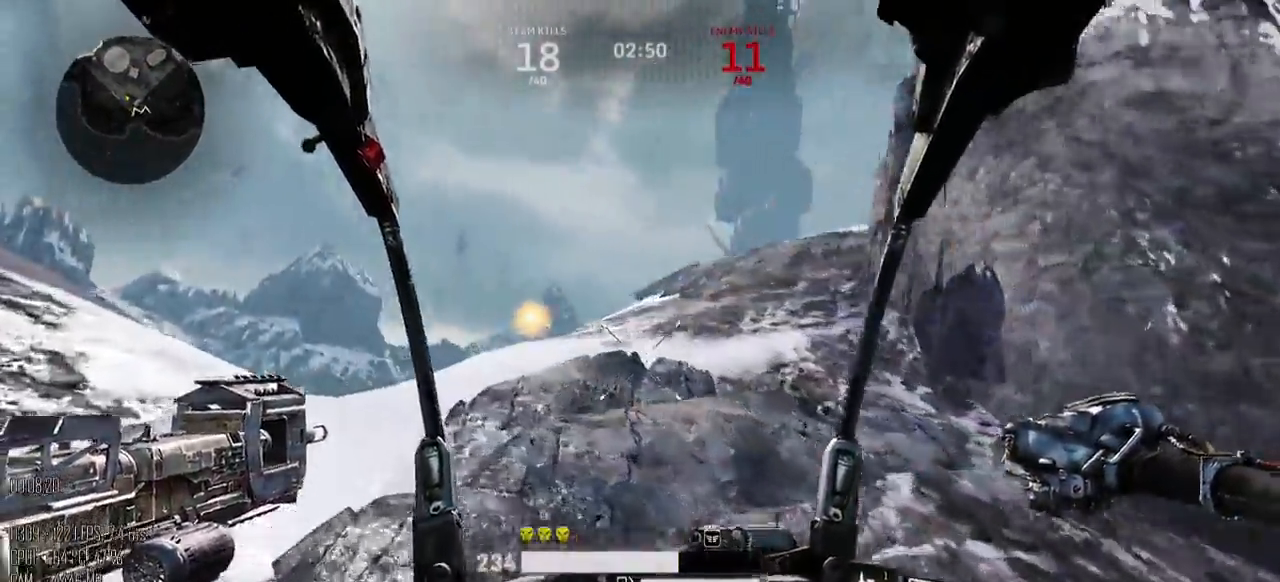
{"keys": ["a", "w"], "mouse": [], "events": [[200, "a", "down"]]}
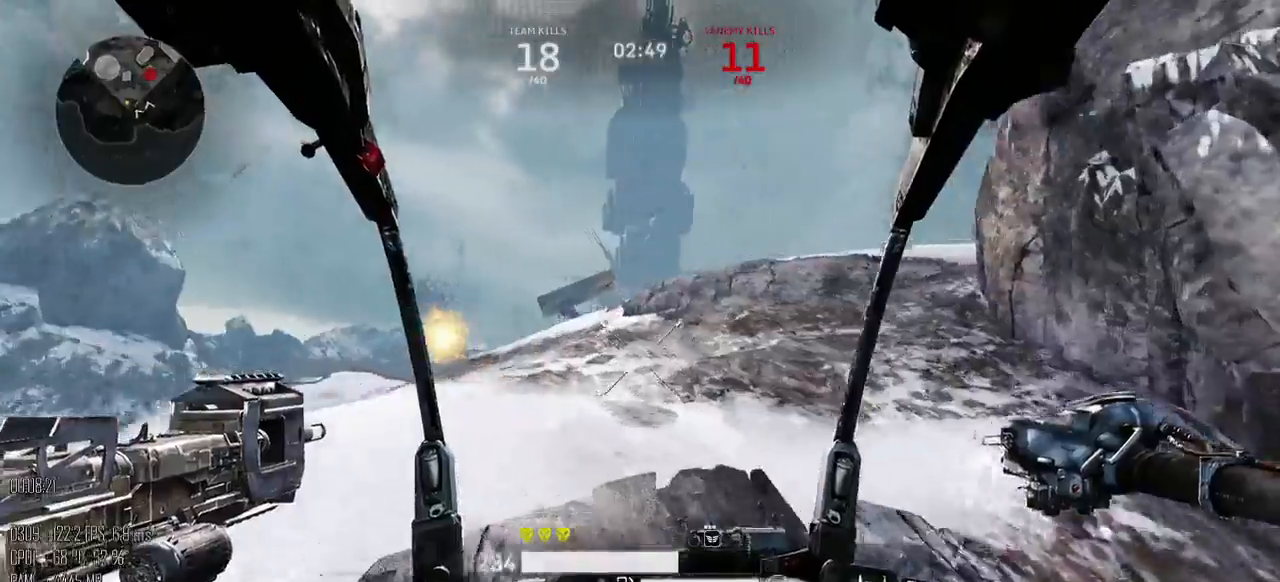
{"keys": ["a"], "mouse": [], "events": [[367, "w", "up"]]}
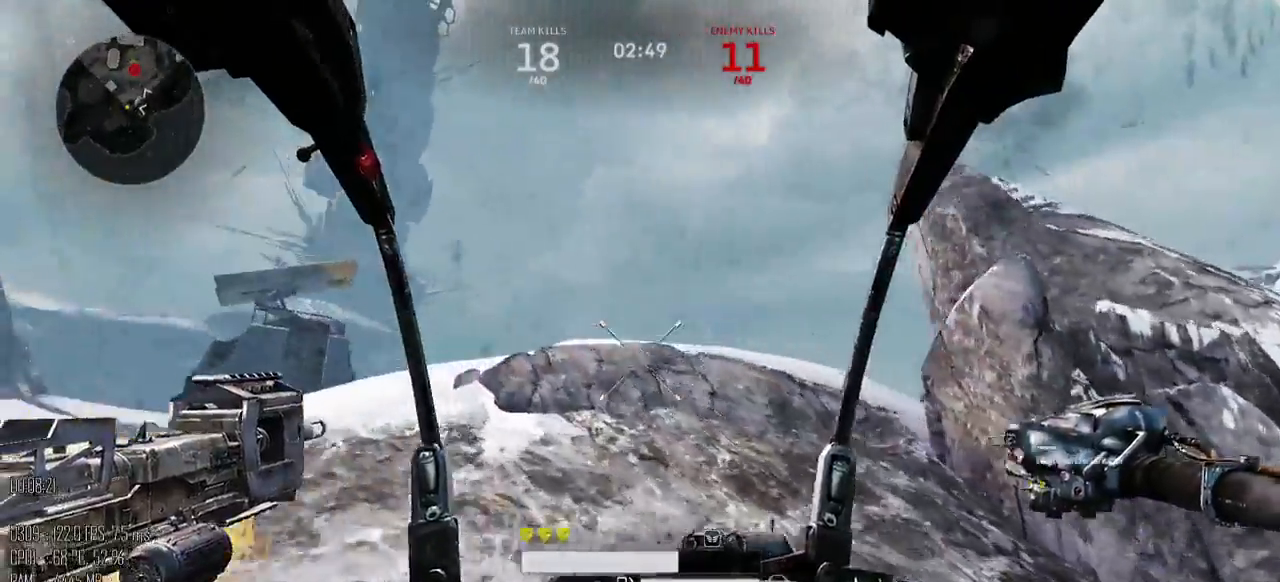
{"keys": [], "mouse": [], "events": [[184, "a", "up"], [284, "d", "down"], [350, "d", "up"]]}
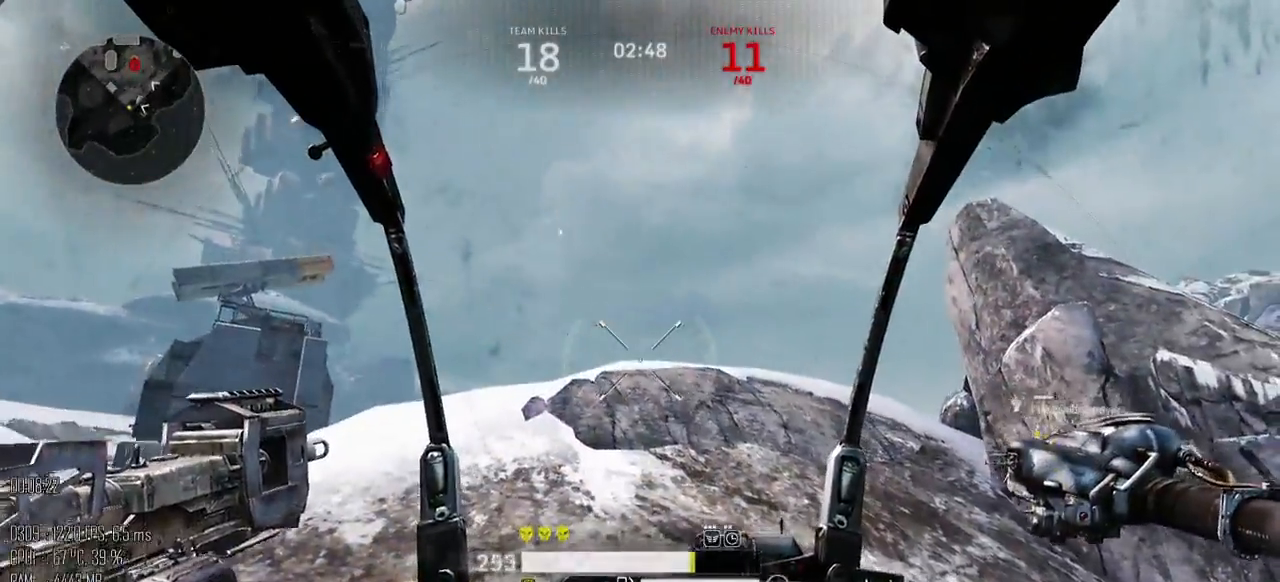
{"keys": ["w"], "mouse": [], "events": [[434, "w", "down"]]}
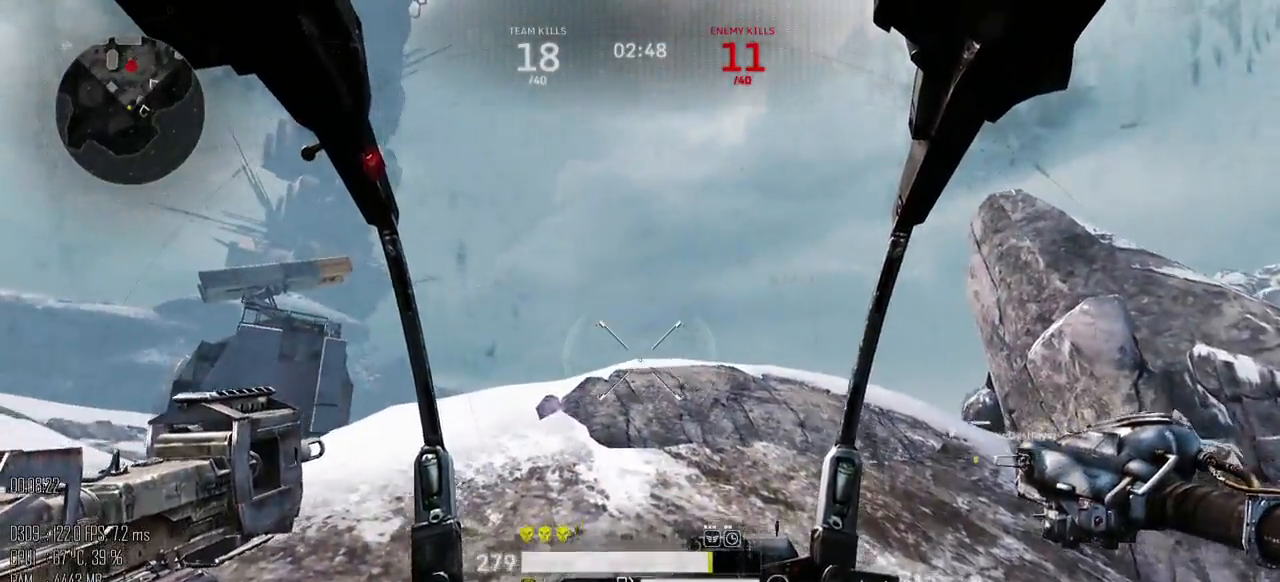
{"keys": ["a", "w"], "mouse": [], "events": [[250, "a", "down"]]}
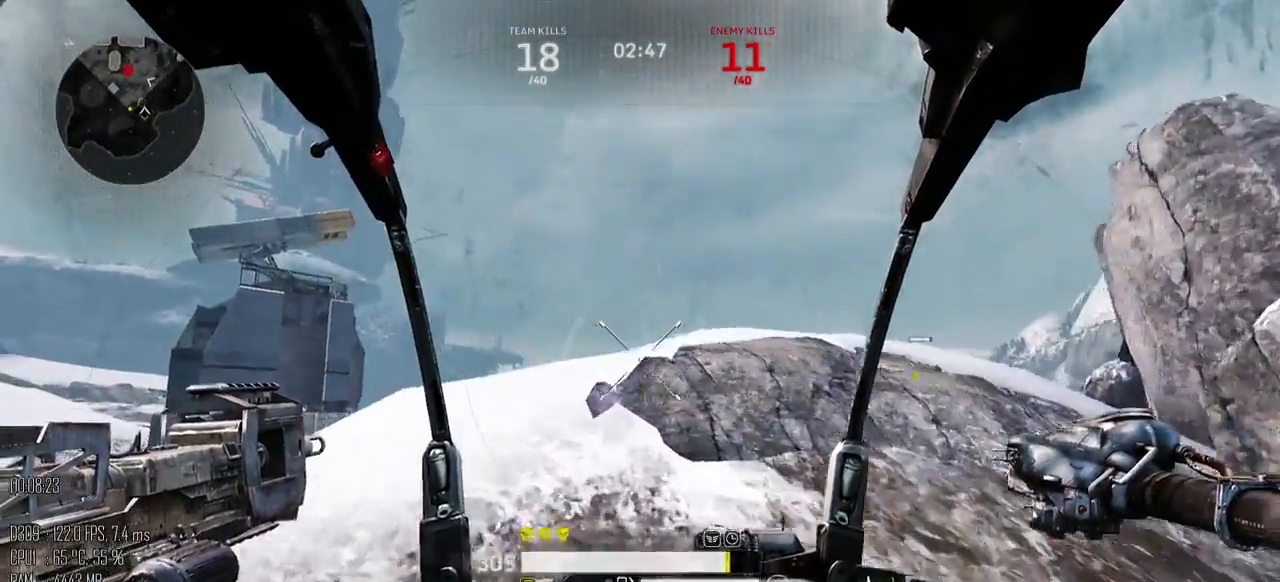
{"keys": ["a", "w"], "mouse": [], "events": []}
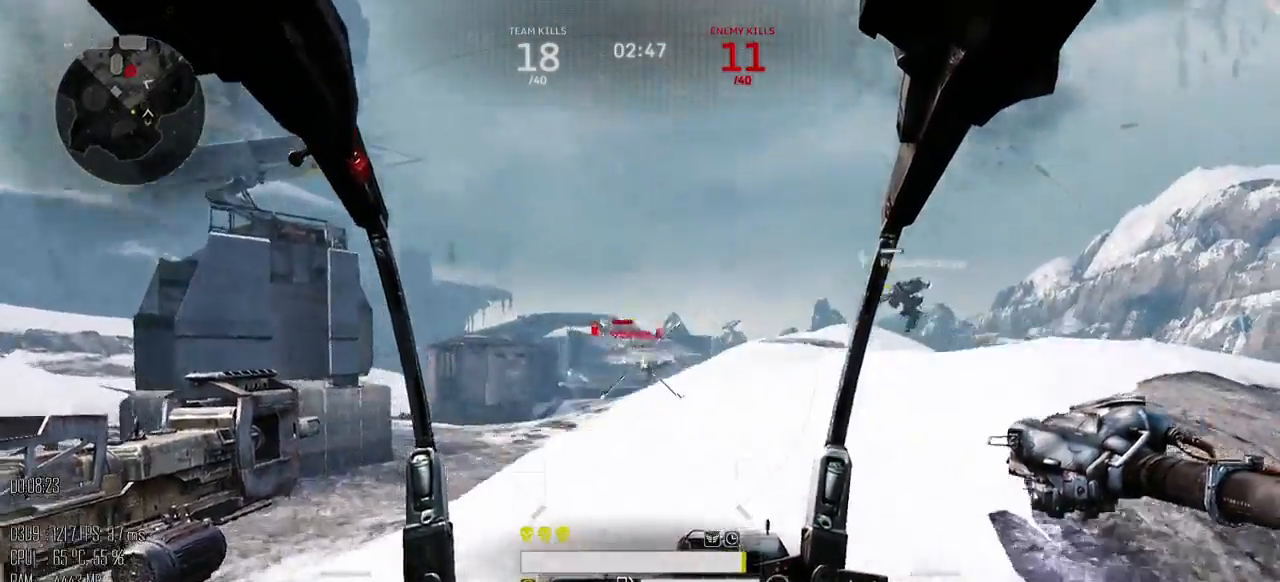
{"keys": ["w"], "mouse": ["left"], "events": [[234, "a", "up"], [334, "mouse_left", "down"]]}
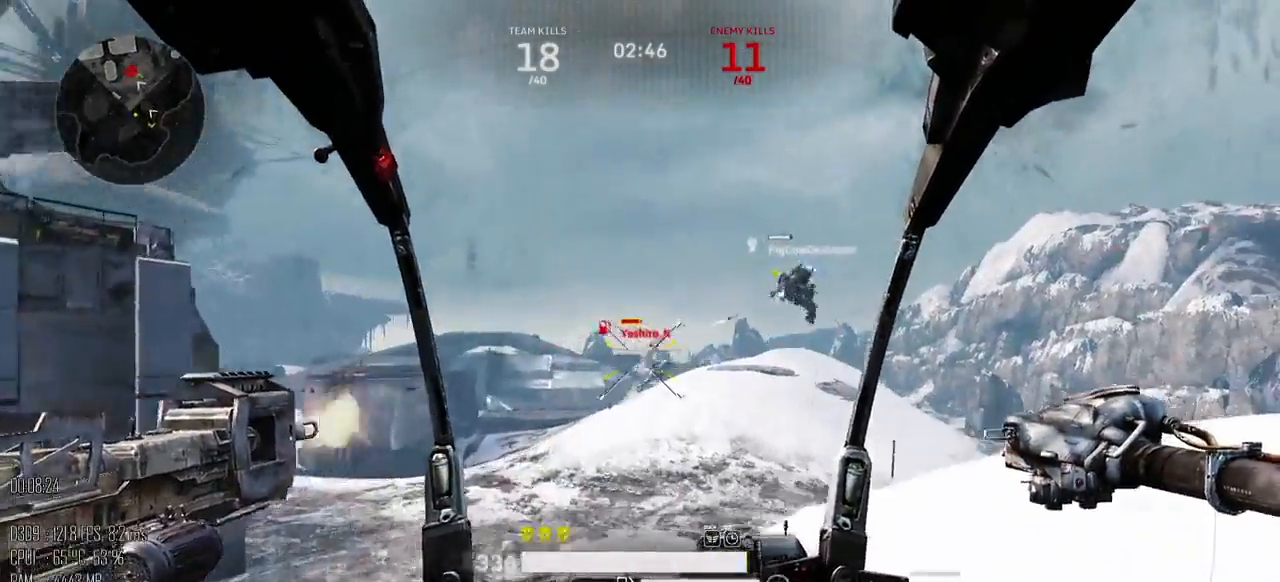
{"keys": ["a", "w"], "mouse": ["left"], "events": [[250, "a", "down"]]}
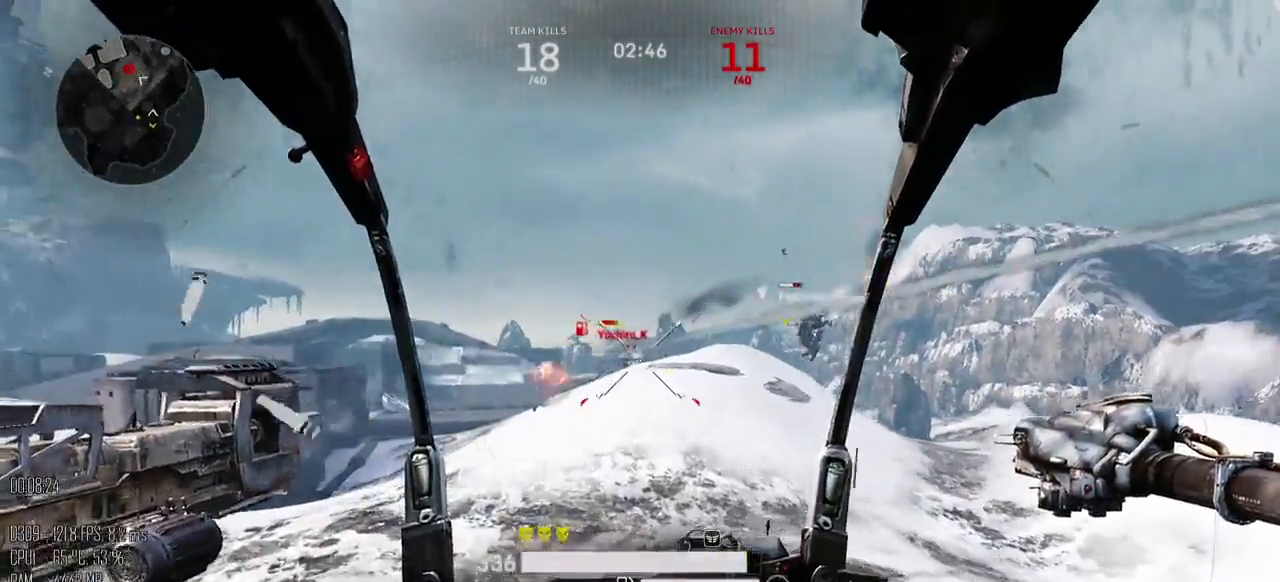
{"keys": ["a"], "mouse": [], "events": [[367, "mouse_left", "up"], [417, "w", "up"]]}
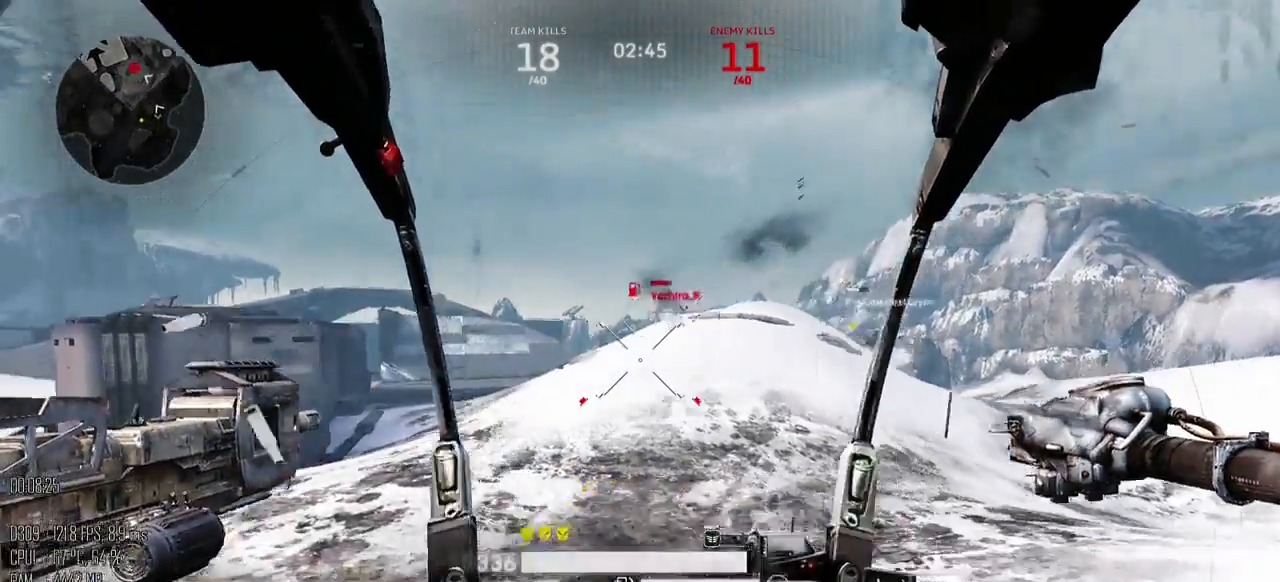
{"keys": ["a", "shift_l"], "mouse": [], "events": [[50, "s", "down"], [467, "s", "up"], [500, "shift_l", "down"]]}
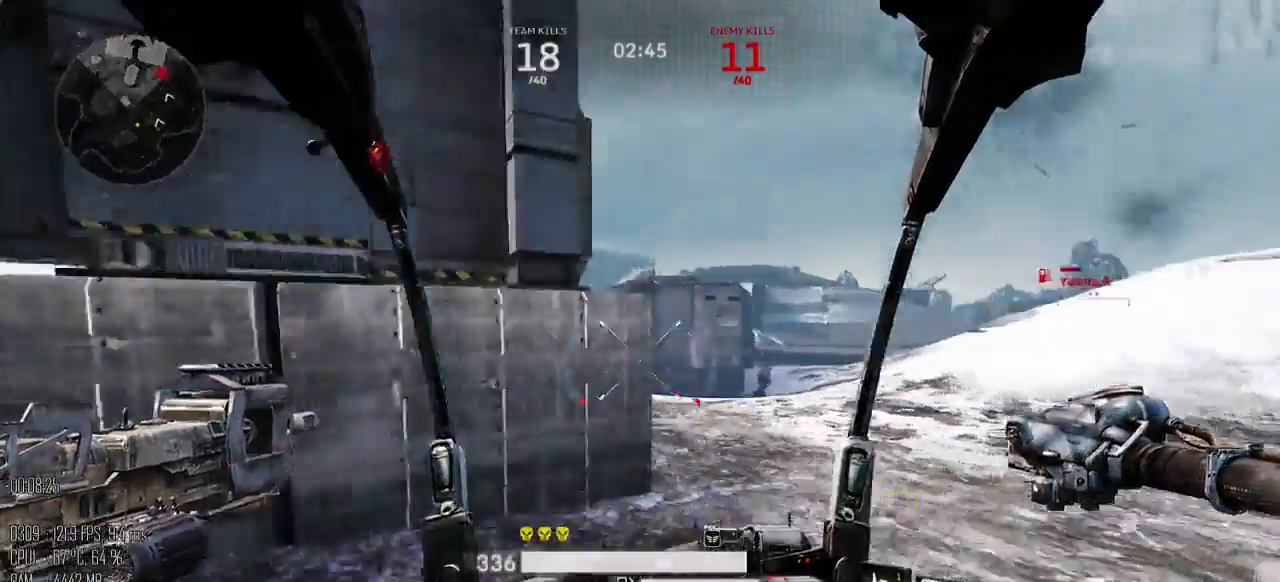
{"keys": ["a", "w"], "mouse": [], "events": [[100, "shift_l", "up"], [300, "w", "down"]]}
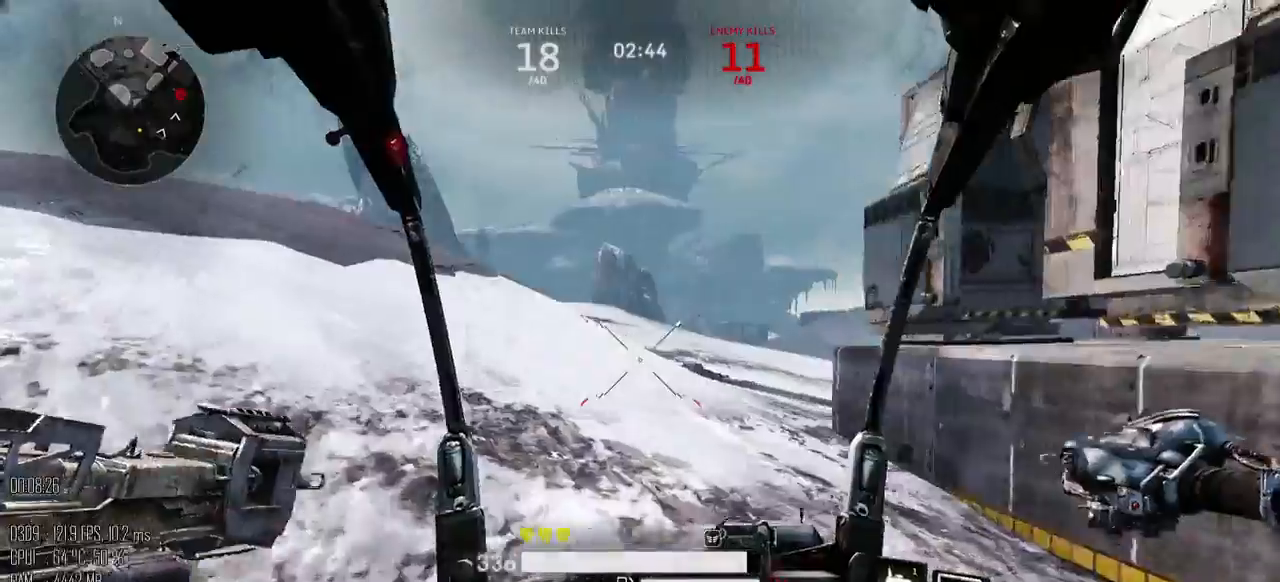
{"keys": ["a"], "mouse": [], "events": [[267, "w", "up"]]}
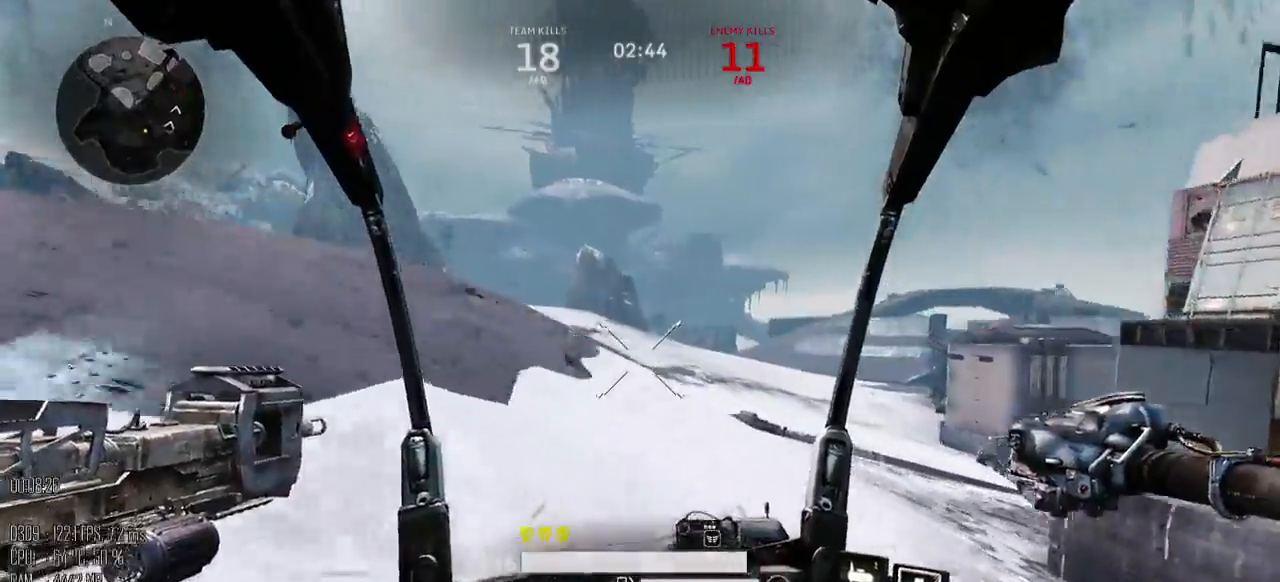
{"keys": ["d", "w"], "mouse": [], "events": [[84, "s", "down"], [217, "a", "up"], [217, "d", "down"], [350, "s", "up"], [500, "w", "down"]]}
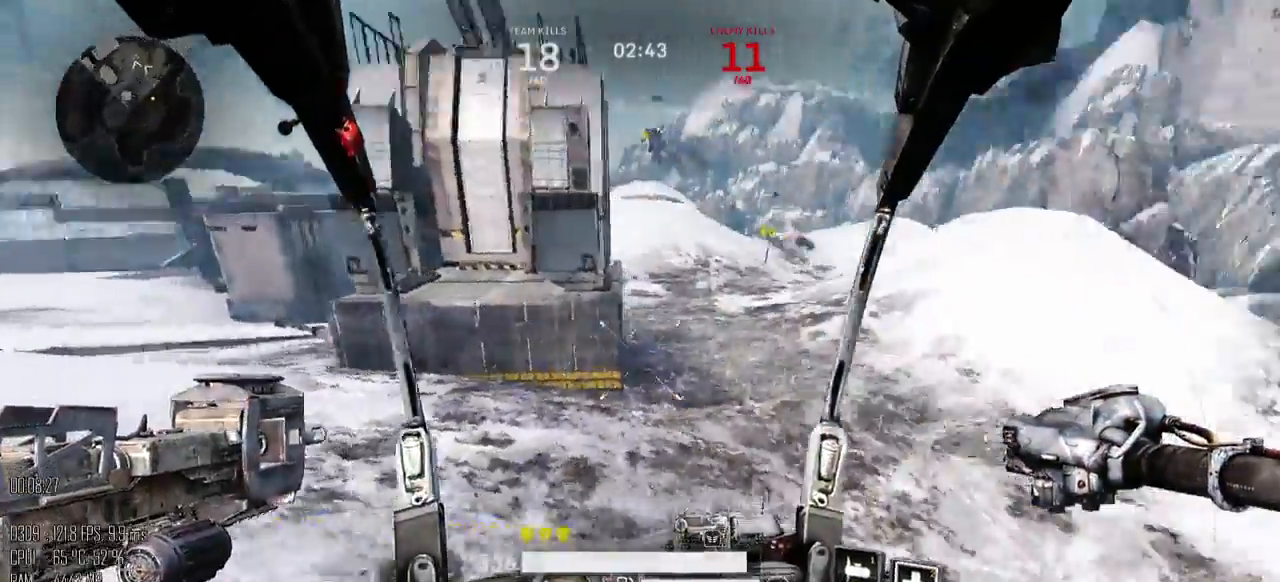
{"keys": ["d", "shift_l", "w"], "mouse": [], "events": [[150, "shift_l", "down"]]}
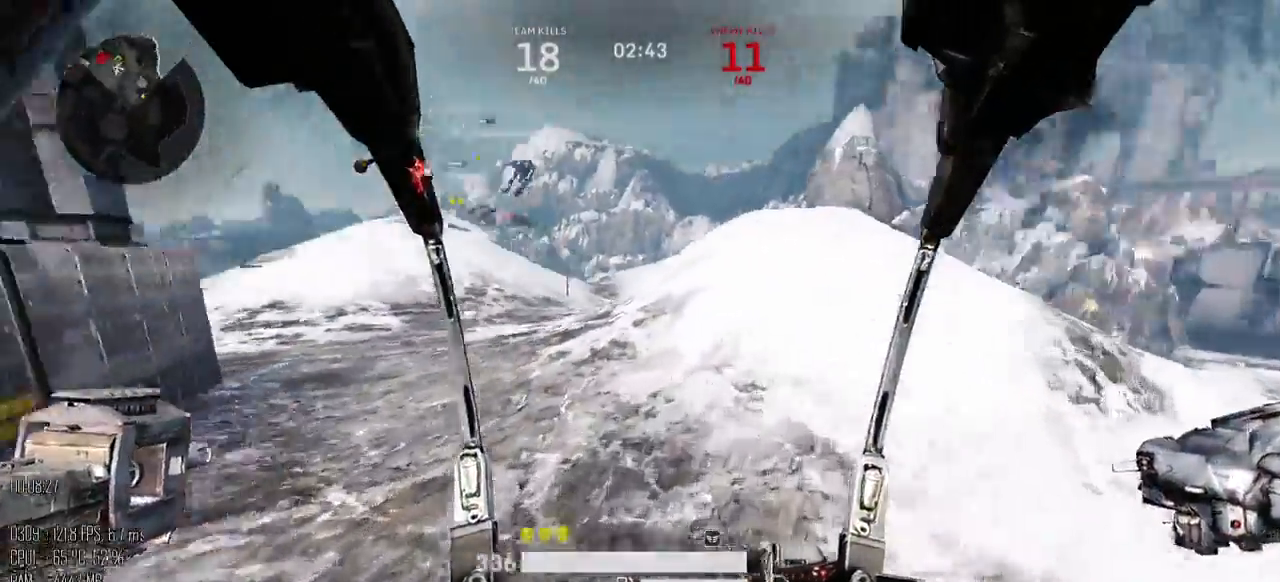
{"keys": ["d"], "mouse": [], "events": [[184, "shift_l", "up"], [184, "w", "up"], [250, "shift_l", "down"], [334, "shift_l", "up"]]}
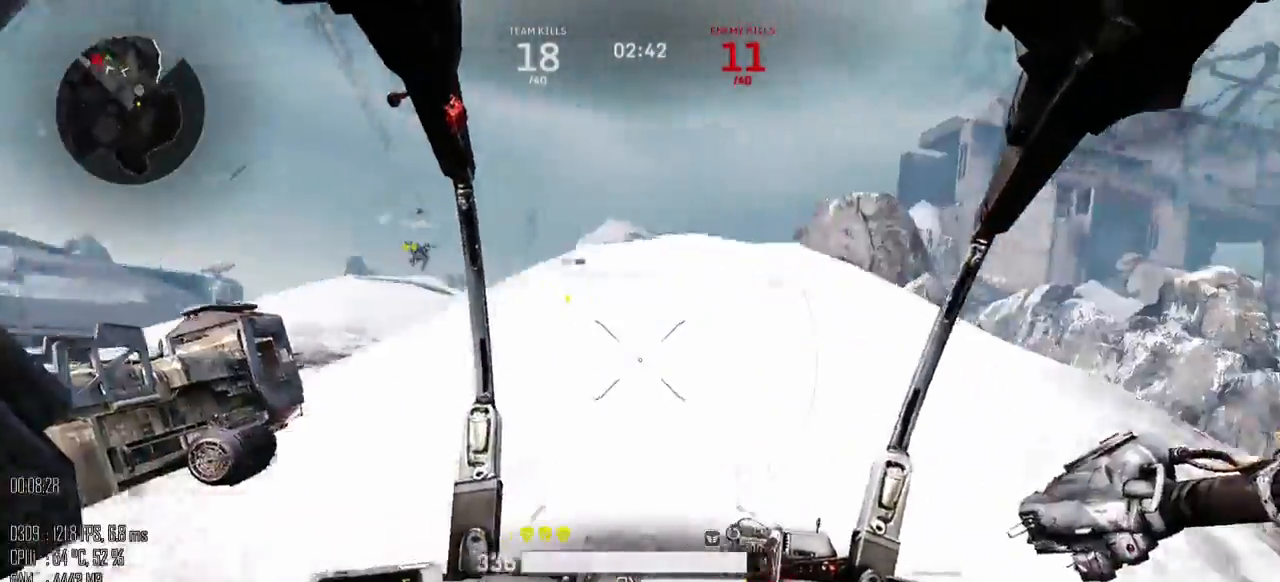
{"keys": ["d"], "mouse": [], "events": [[67, "w", "down"], [417, "w", "up"]]}
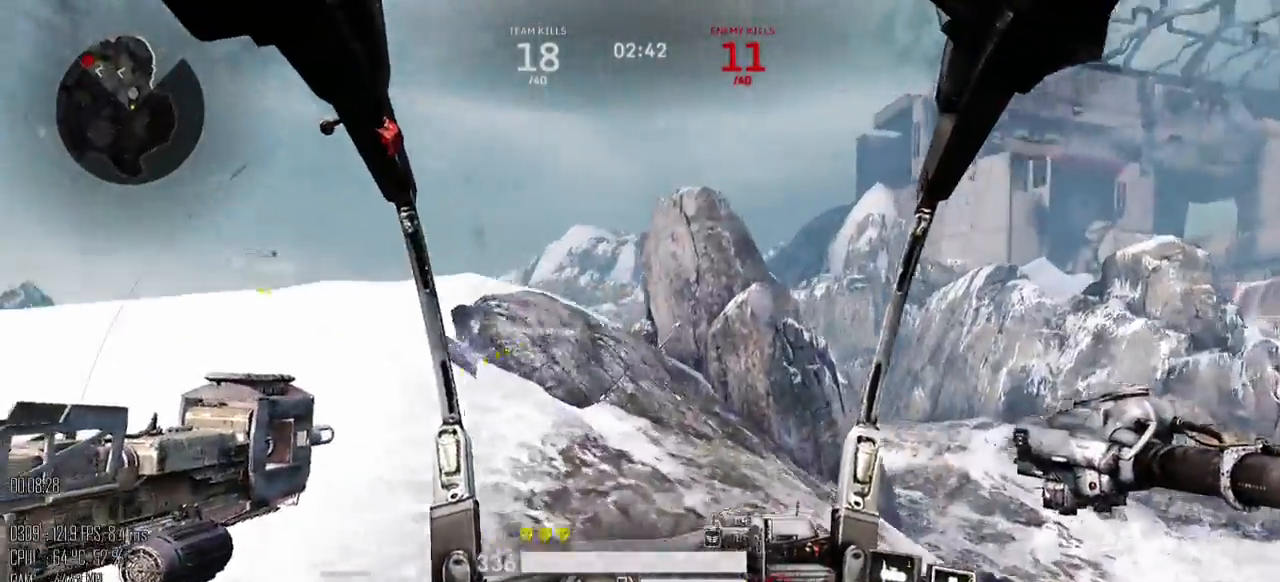
{"keys": ["a", "w"], "mouse": [], "events": [[250, "w", "down"], [467, "a", "down"], [467, "d", "up"]]}
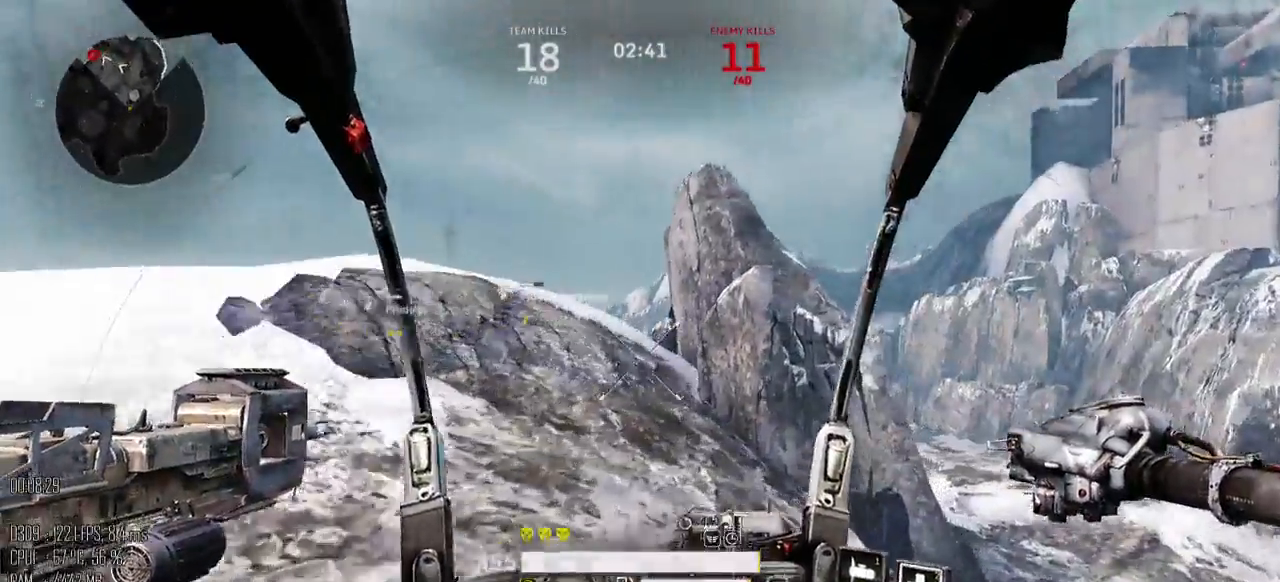
{"keys": ["a", "w"], "mouse": [], "events": [[34, "w", "up"], [167, "s", "down"], [350, "s", "up"], [450, "w", "down"]]}